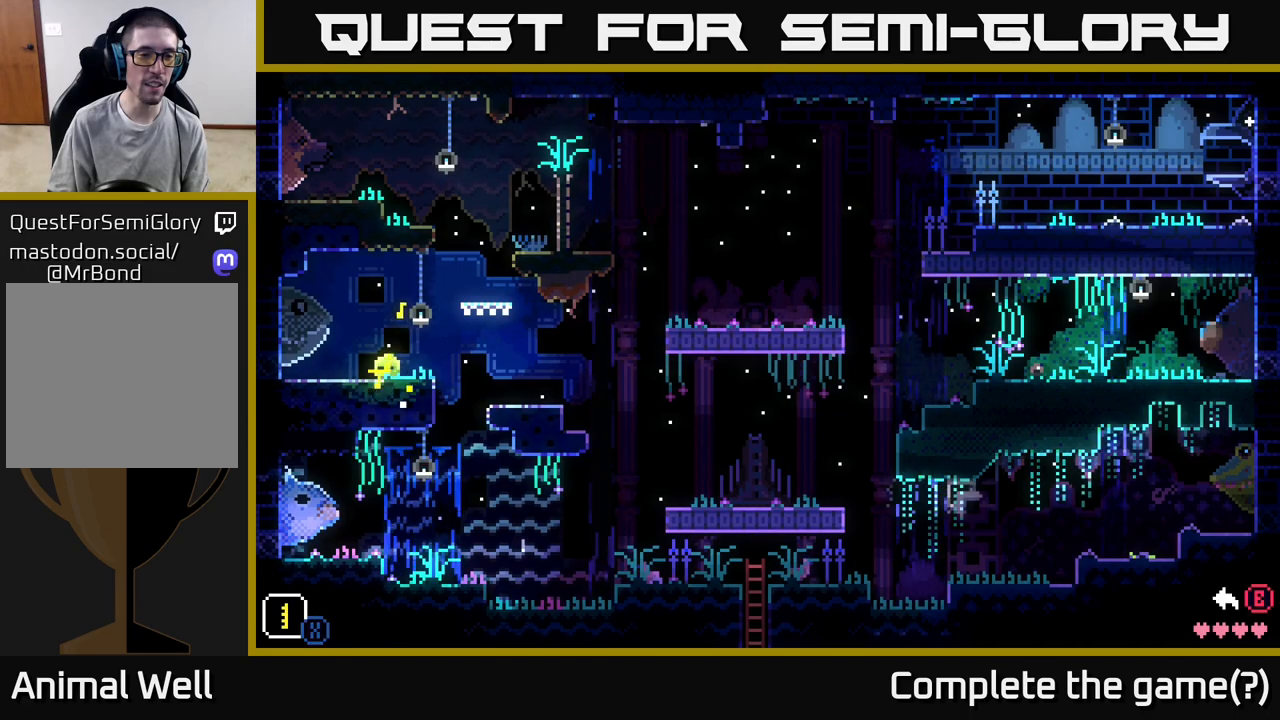
Gameplay with a controller (Xbox layout); each line is a JSON object with the inputs held at the frame after it. "events" lists button and stick changes between this image and that frame as [ms after this image, input, new state], when the widget could be followed in between.
{"buttons": ["X"], "left_stick": "center", "right_stick": "center", "events": [[67, "left_stick", "right"], [183, "left_stick", "up"], [267, "left_stick", "left"], [333, "left_stick", "down-left"], [500, "left_stick", "center"]]}
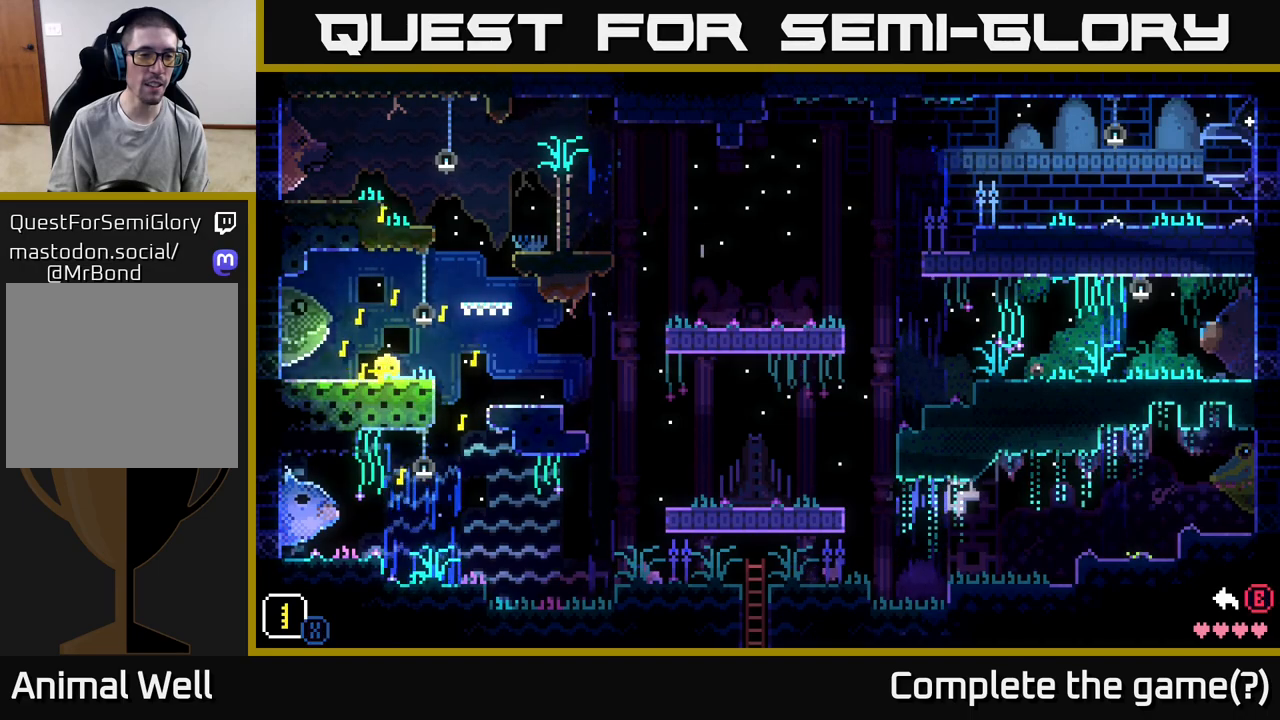
{"buttons": ["X"], "left_stick": "down-right", "right_stick": "center", "events": [[33, "left_stick", "up-left"], [333, "left_stick", "up-right"], [500, "left_stick", "down-right"]]}
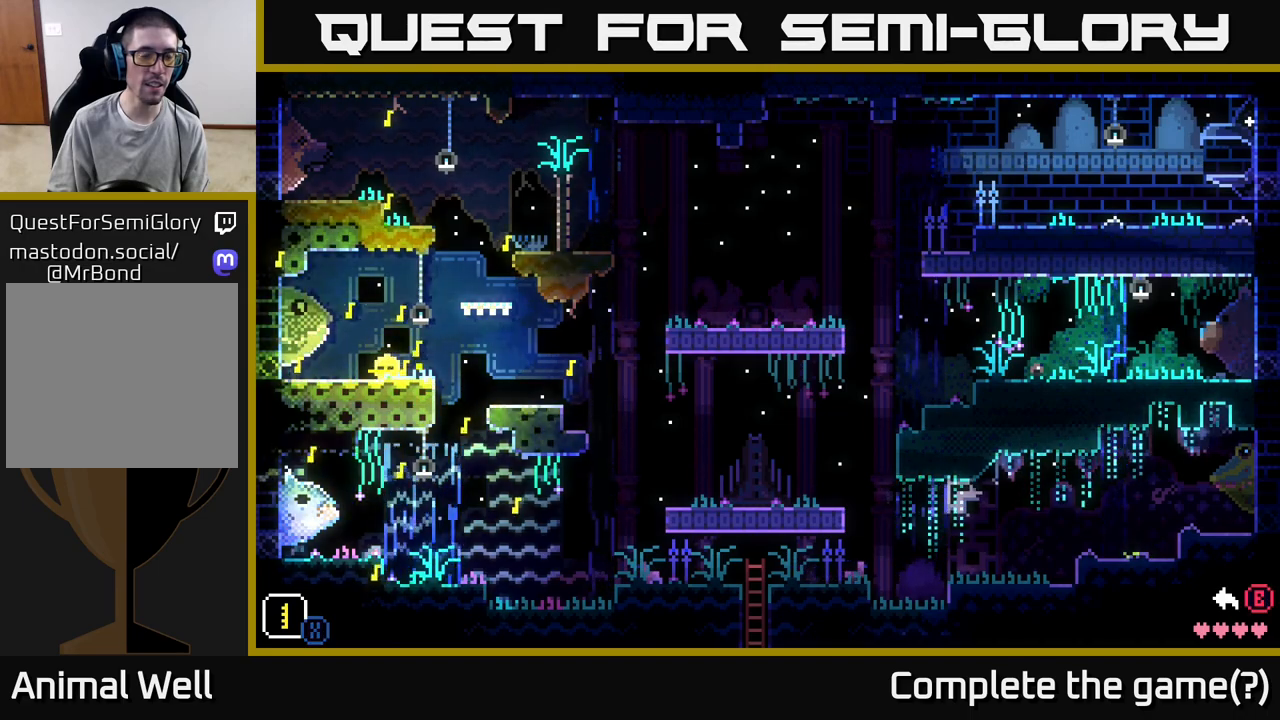
{"buttons": [], "left_stick": "center", "right_stick": "center", "events": [[67, "left_stick", "down-left"], [117, "left_stick", "left"], [300, "left_stick", "center"], [333, "X", "up"]]}
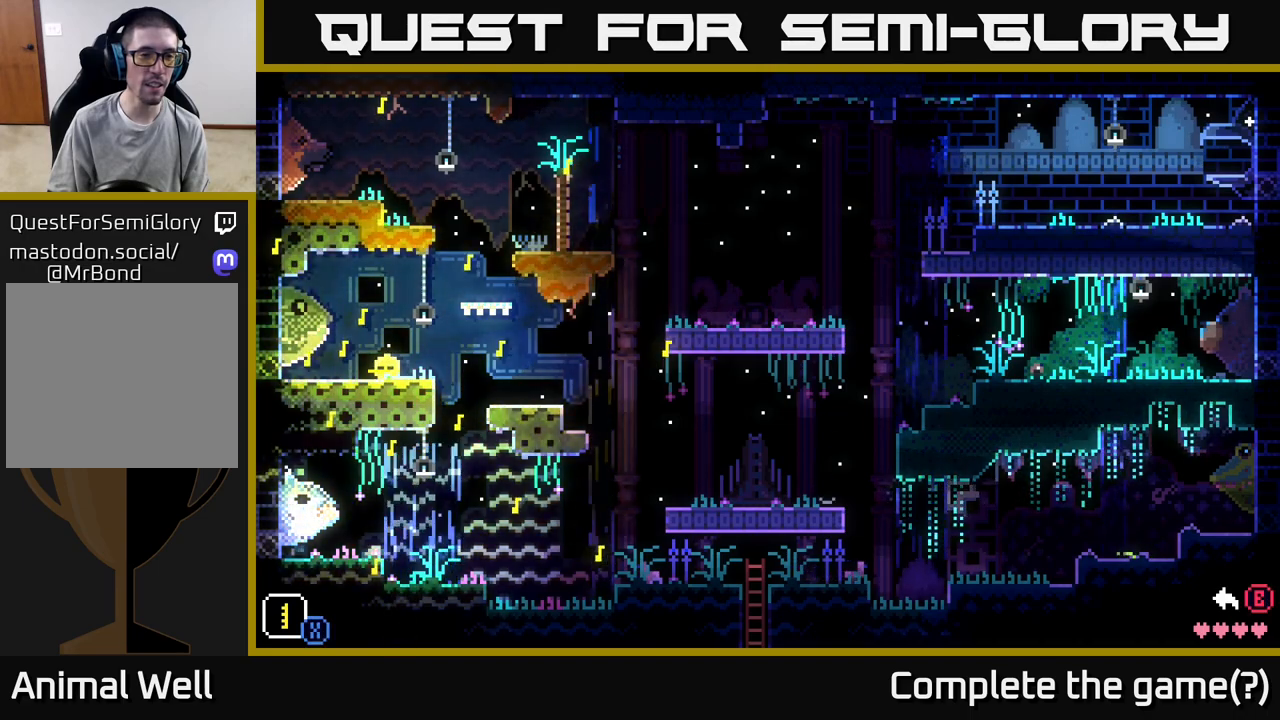
{"buttons": [], "left_stick": "left", "right_stick": "center", "events": [[117, "A", "down"], [317, "left_stick", "left"], [467, "A", "up"]]}
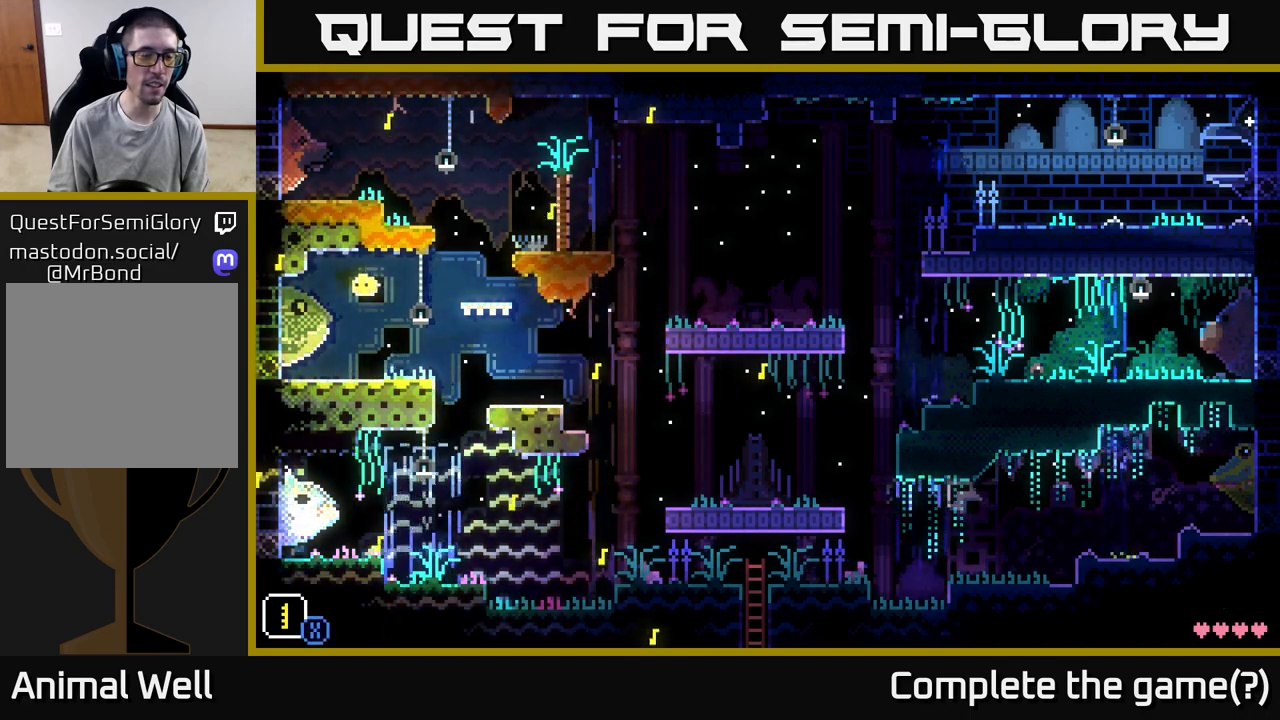
{"buttons": [], "left_stick": "right", "right_stick": "center", "events": [[200, "left_stick", "center"], [250, "left_stick", "right"]]}
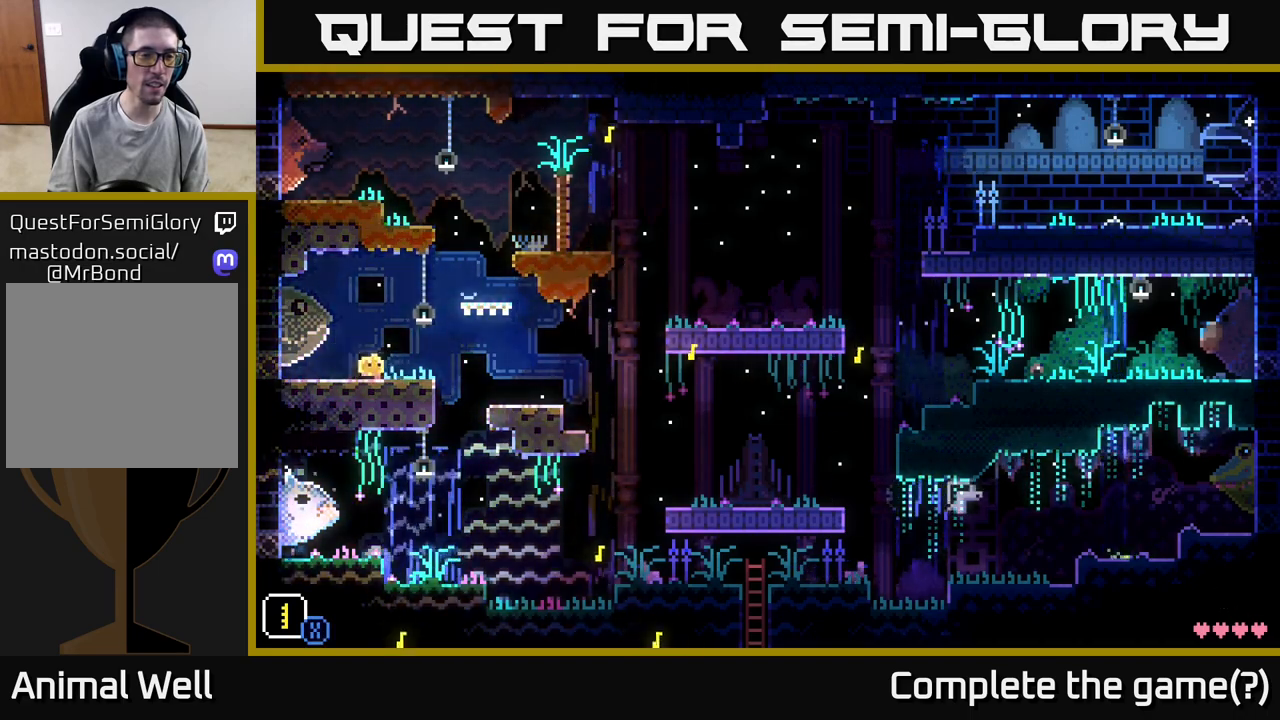
{"buttons": [], "left_stick": "right", "right_stick": "center", "events": []}
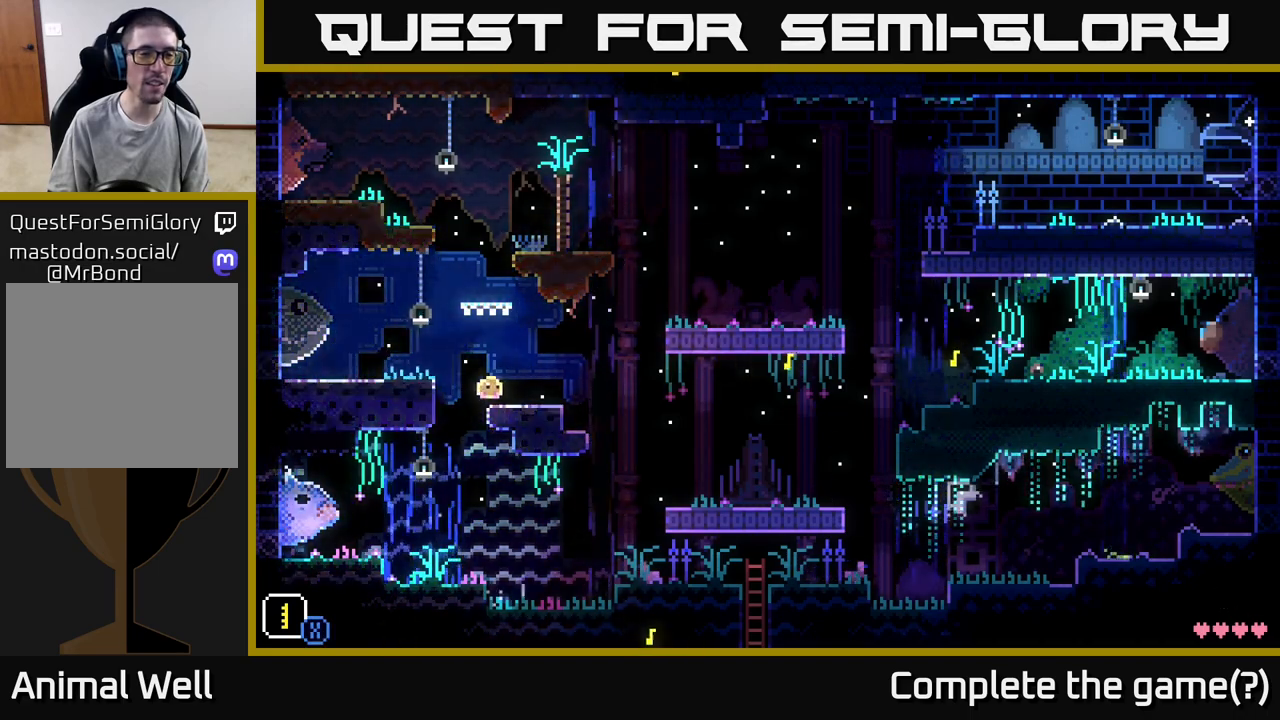
{"buttons": [], "left_stick": "right", "right_stick": "center", "events": [[300, "left_stick", "center"], [500, "left_stick", "right"]]}
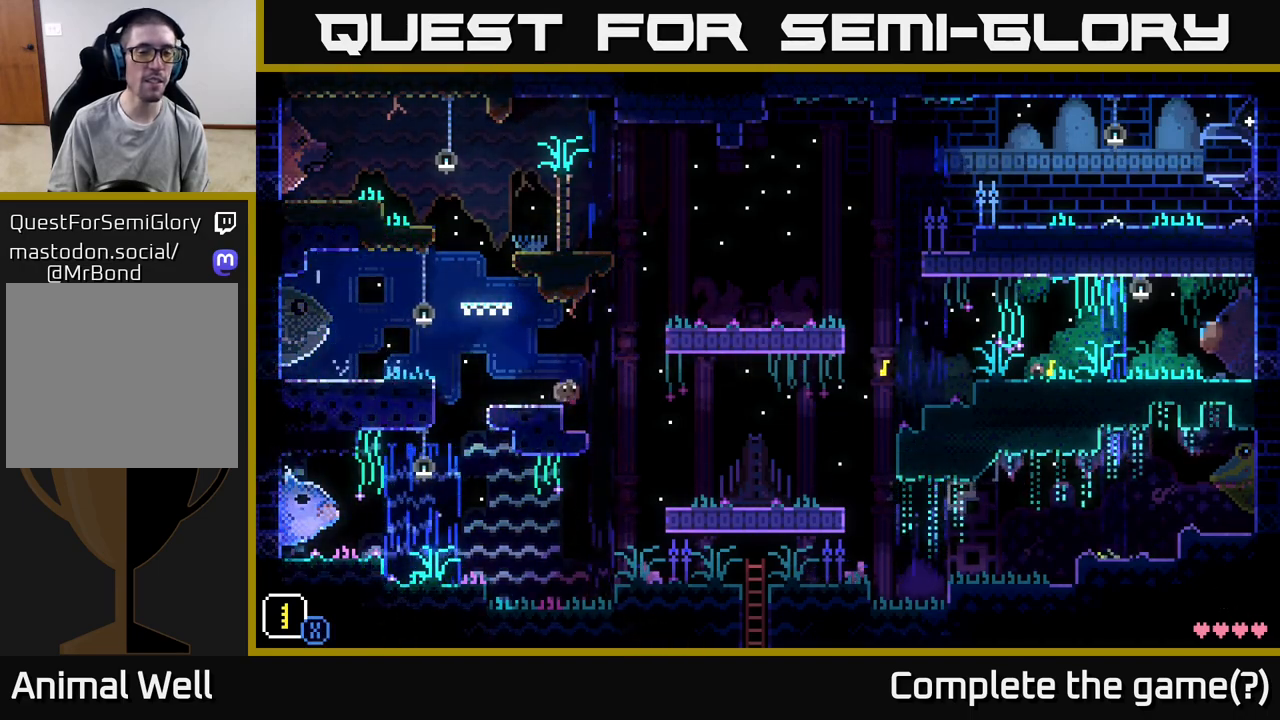
{"buttons": [], "left_stick": "right", "right_stick": "center", "events": []}
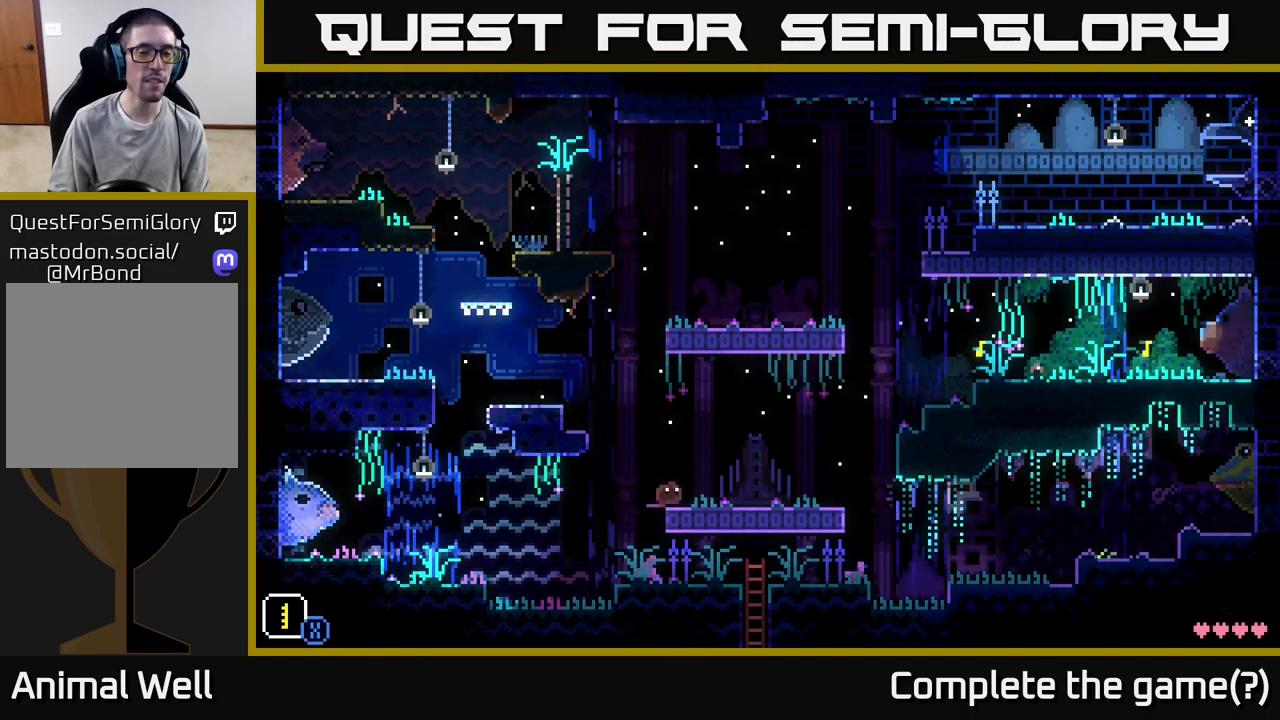
{"buttons": [], "left_stick": "center", "right_stick": "center", "events": [[417, "left_stick", "center"]]}
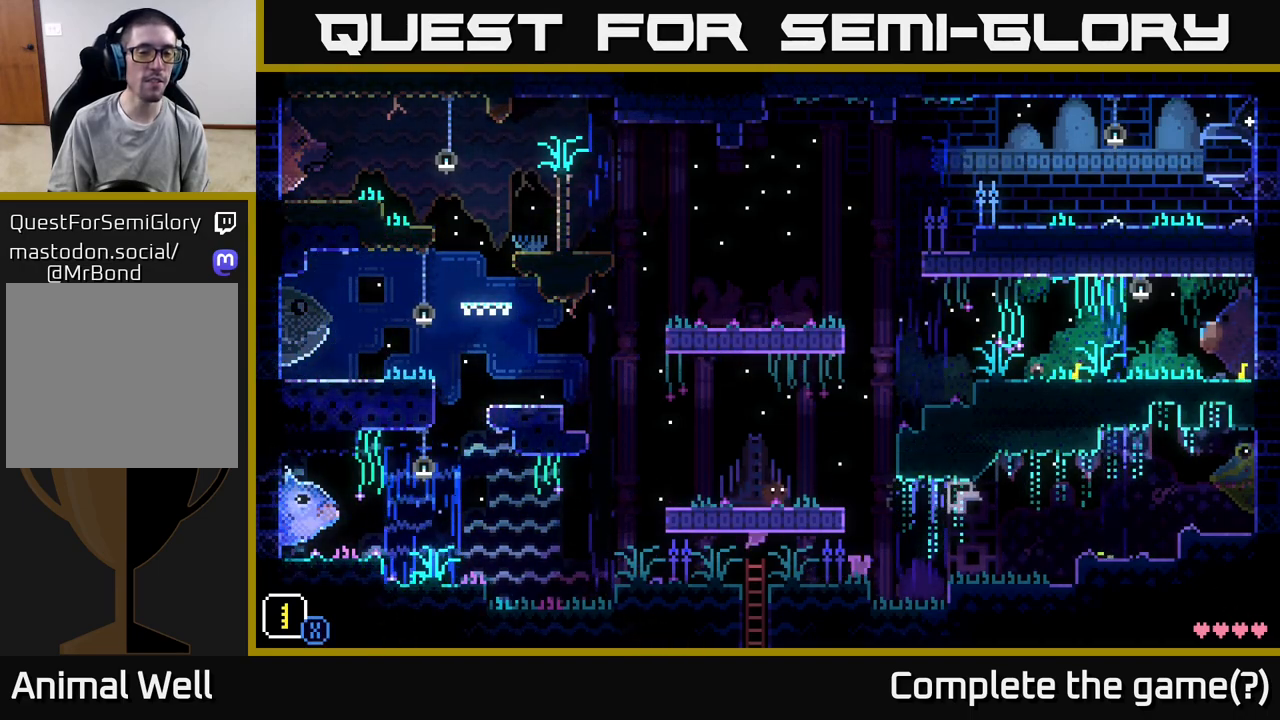
{"buttons": ["X"], "left_stick": "center", "right_stick": "center", "events": [[117, "left_stick", "left"], [283, "left_stick", "center"], [350, "X", "down"]]}
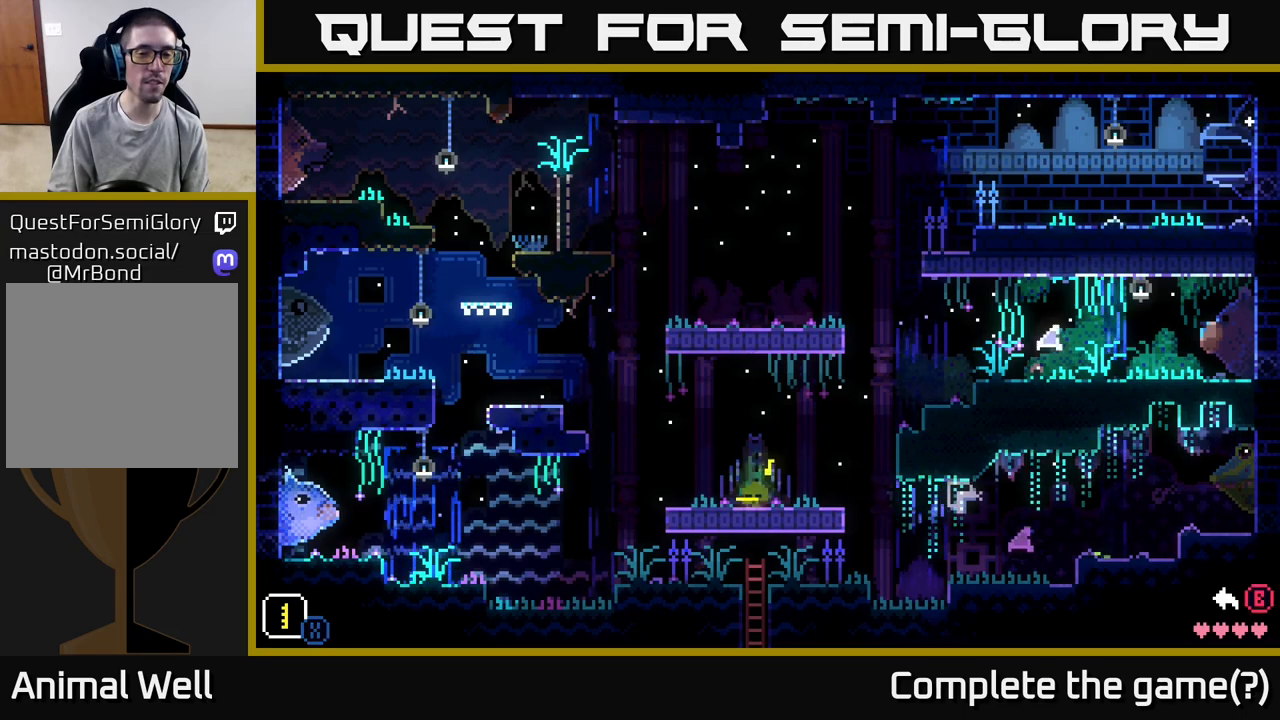
{"buttons": ["X"], "left_stick": "up", "right_stick": "center", "events": [[167, "left_stick", "up"]]}
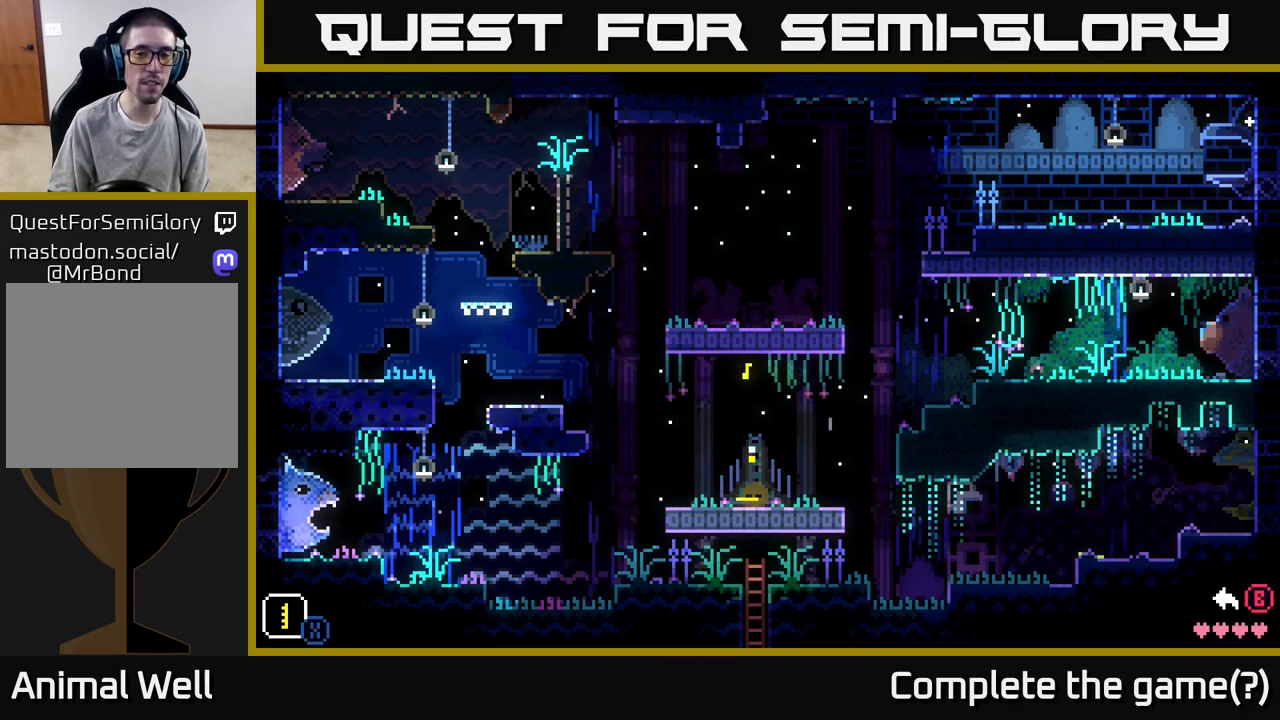
{"buttons": ["X"], "left_stick": "up", "right_stick": "center", "events": []}
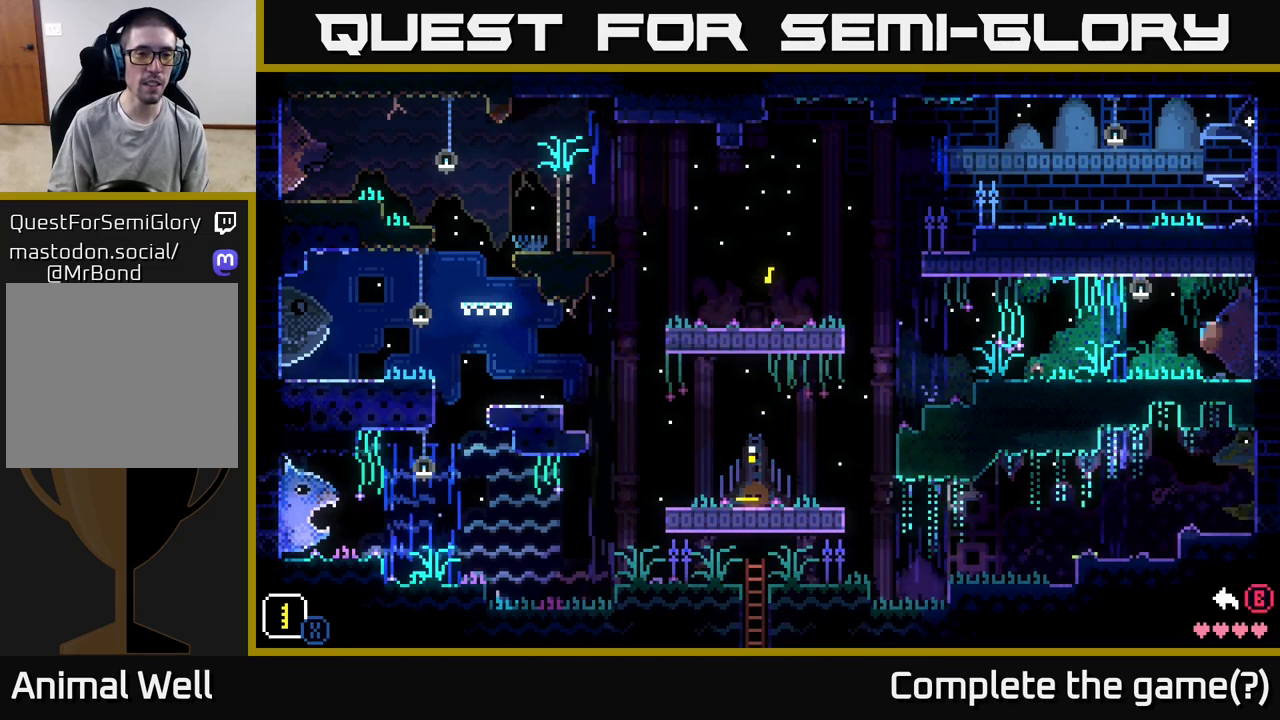
{"buttons": ["X"], "left_stick": "down-right", "right_stick": "center", "events": [[367, "left_stick", "right"], [433, "left_stick", "down-right"]]}
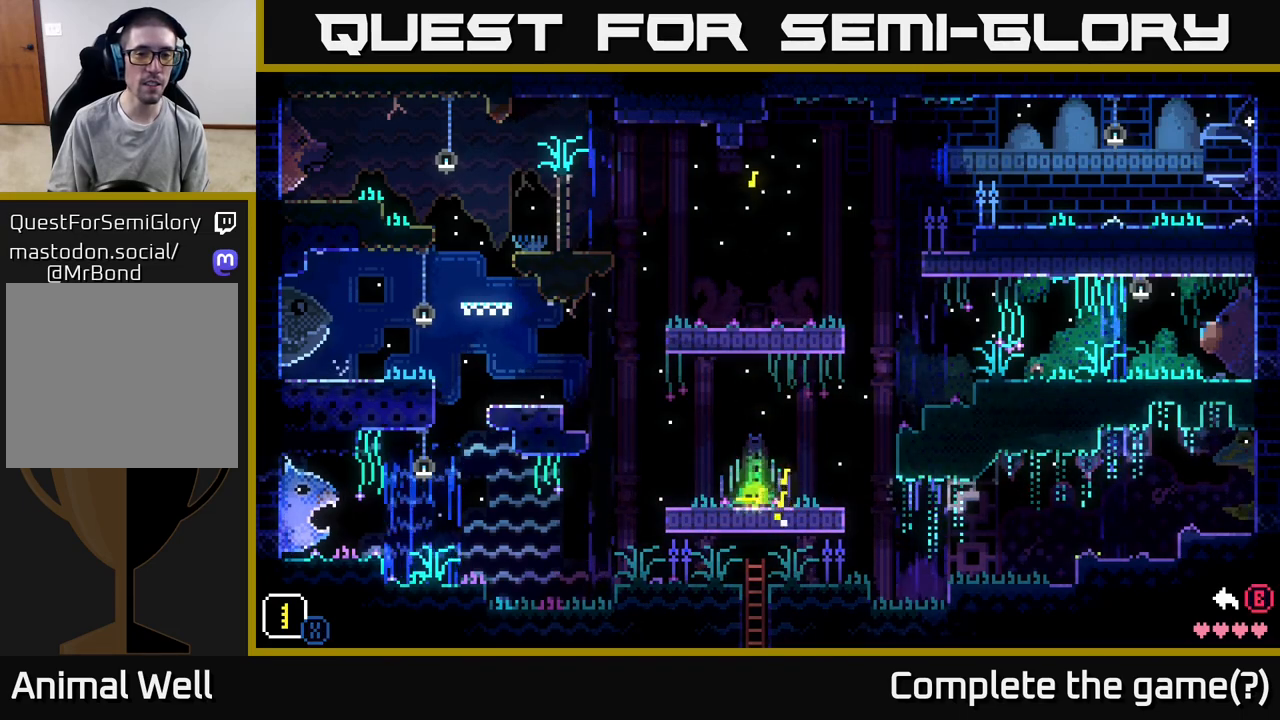
{"buttons": ["X"], "left_stick": "up-left", "right_stick": "center", "events": [[83, "left_stick", "down"], [267, "left_stick", "left"], [367, "left_stick", "up-left"]]}
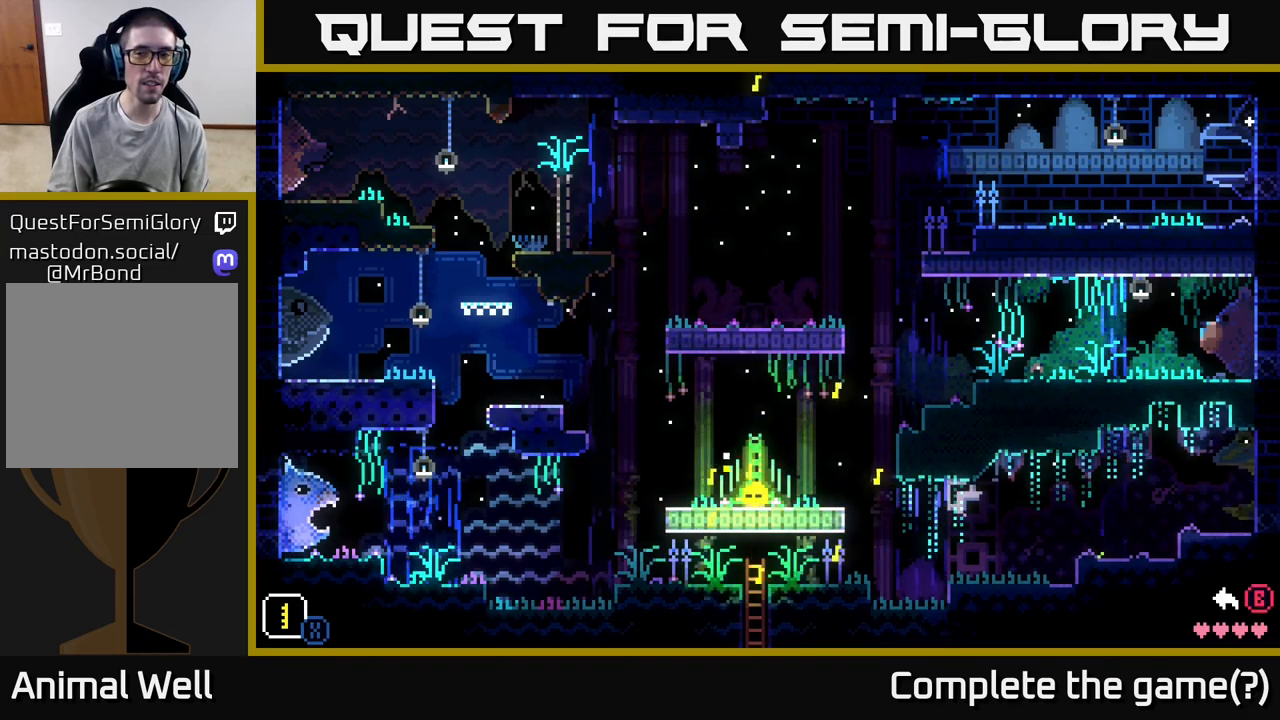
{"buttons": ["X"], "left_stick": "right", "right_stick": "center", "events": [[133, "left_stick", "up-right"], [267, "left_stick", "right"]]}
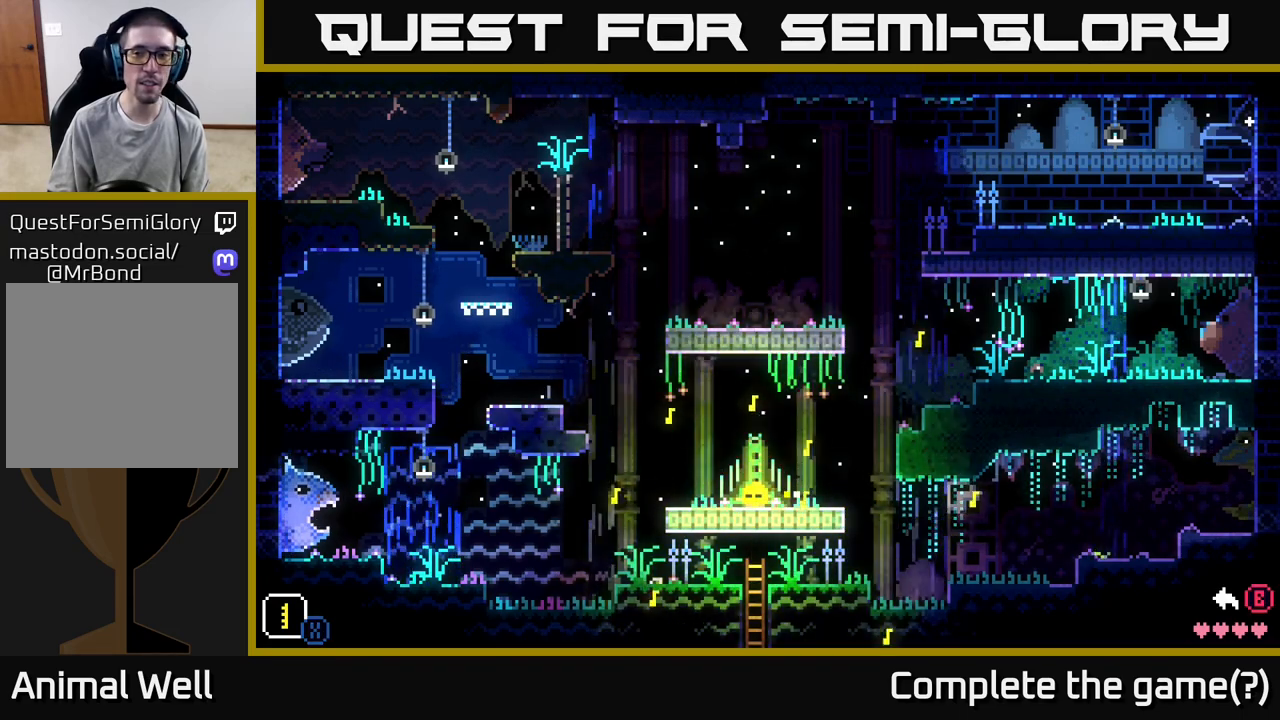
{"buttons": ["X"], "left_stick": "left", "right_stick": "center", "events": [[50, "left_stick", "up"], [117, "left_stick", "up-left"], [233, "left_stick", "left"]]}
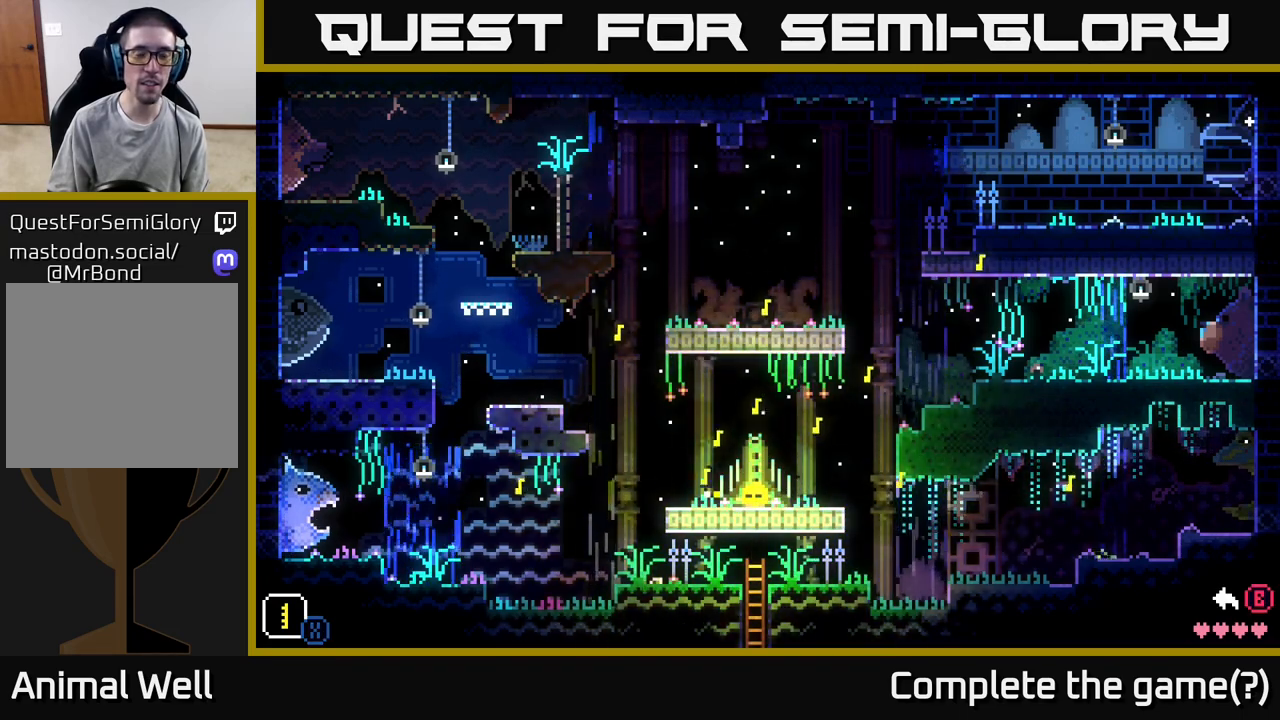
{"buttons": [], "left_stick": "left", "right_stick": "center", "events": [[117, "X", "up"], [450, "B", "down"], [500, "B", "up"]]}
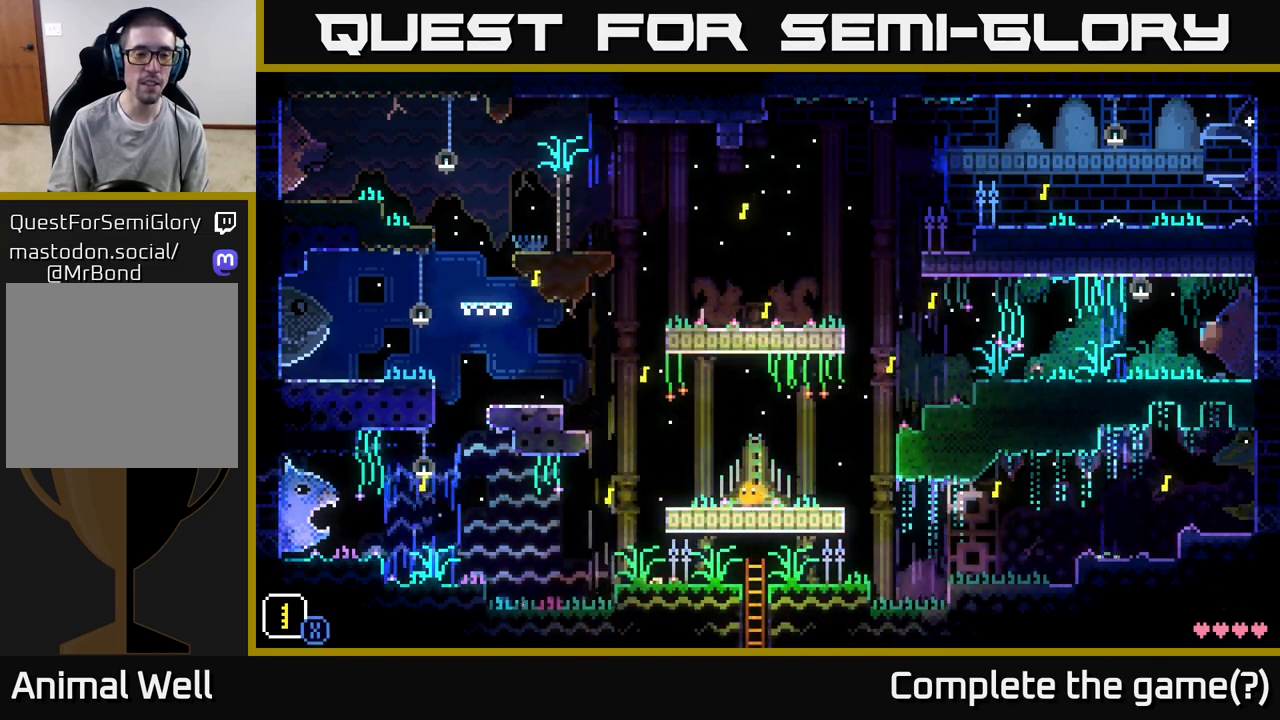
{"buttons": [], "left_stick": "left", "right_stick": "center", "events": []}
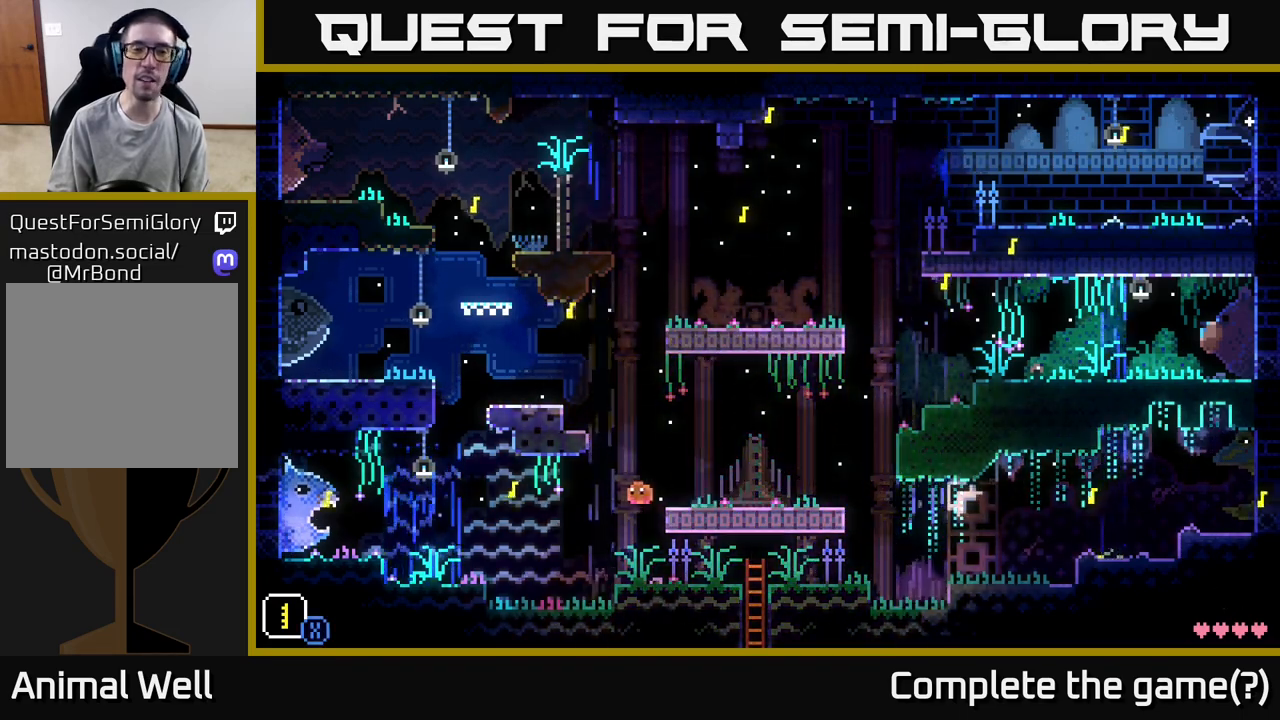
{"buttons": [], "left_stick": "center", "right_stick": "center", "events": [[317, "left_stick", "center"]]}
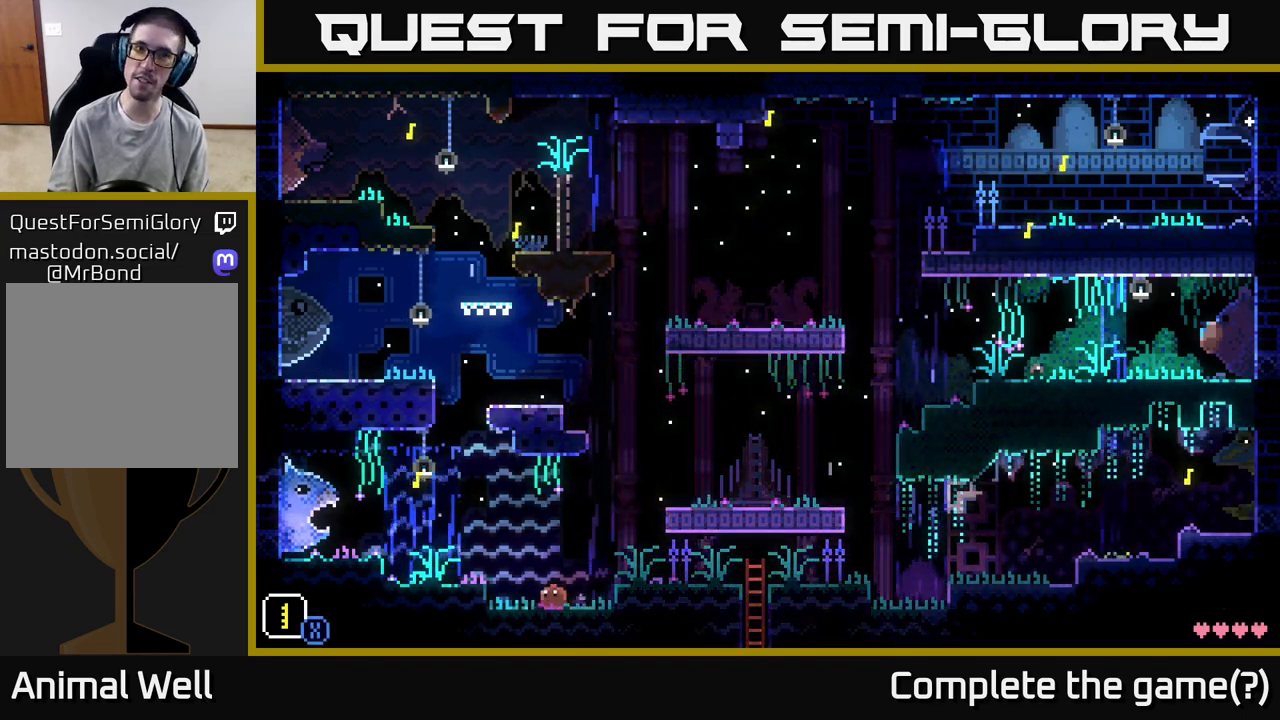
{"buttons": [], "left_stick": "left", "right_stick": "center", "events": [[133, "left_stick", "left"]]}
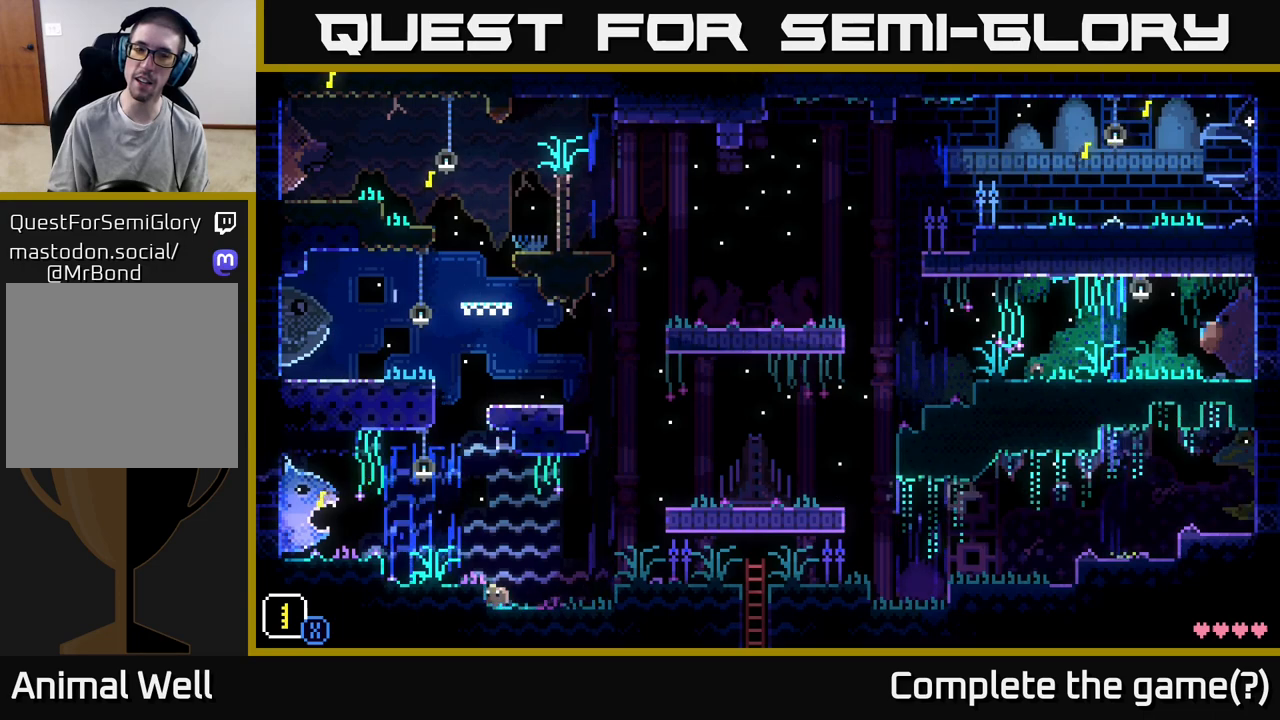
{"buttons": [], "left_stick": "center", "right_stick": "center", "events": [[83, "A", "down"], [200, "A", "up"], [383, "left_stick", "center"]]}
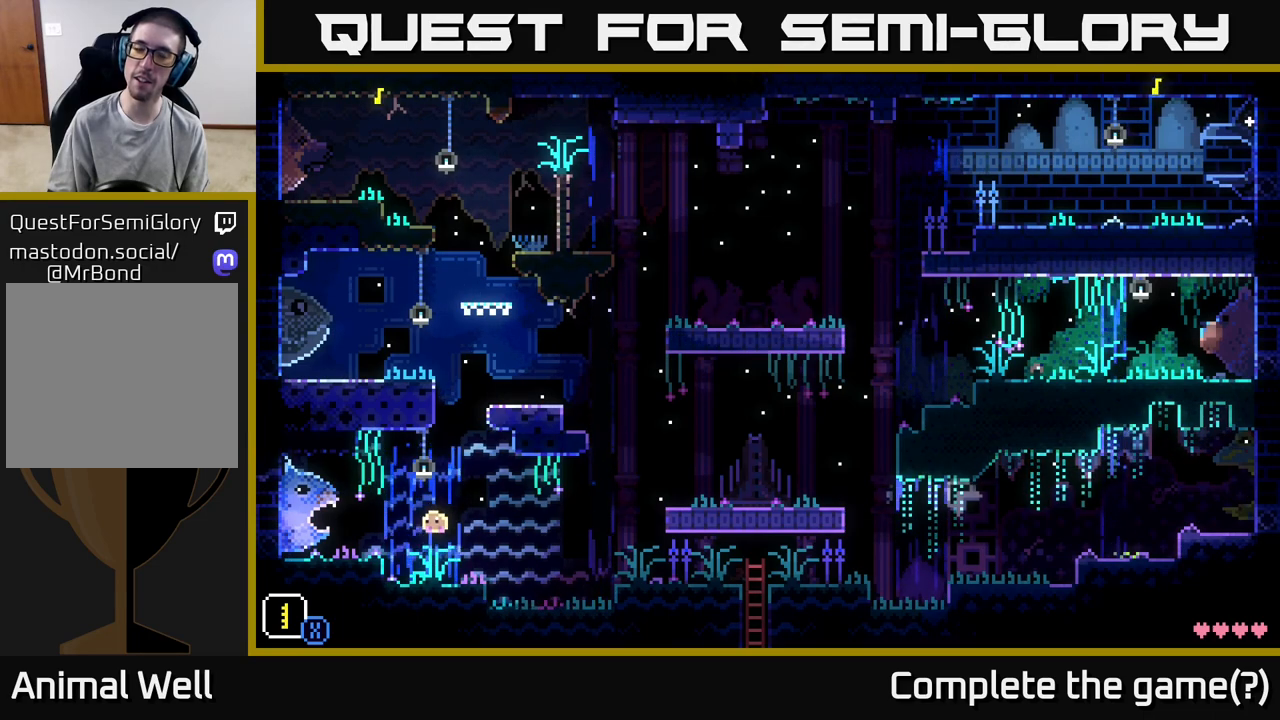
{"buttons": [], "left_stick": "center", "right_stick": "center", "events": []}
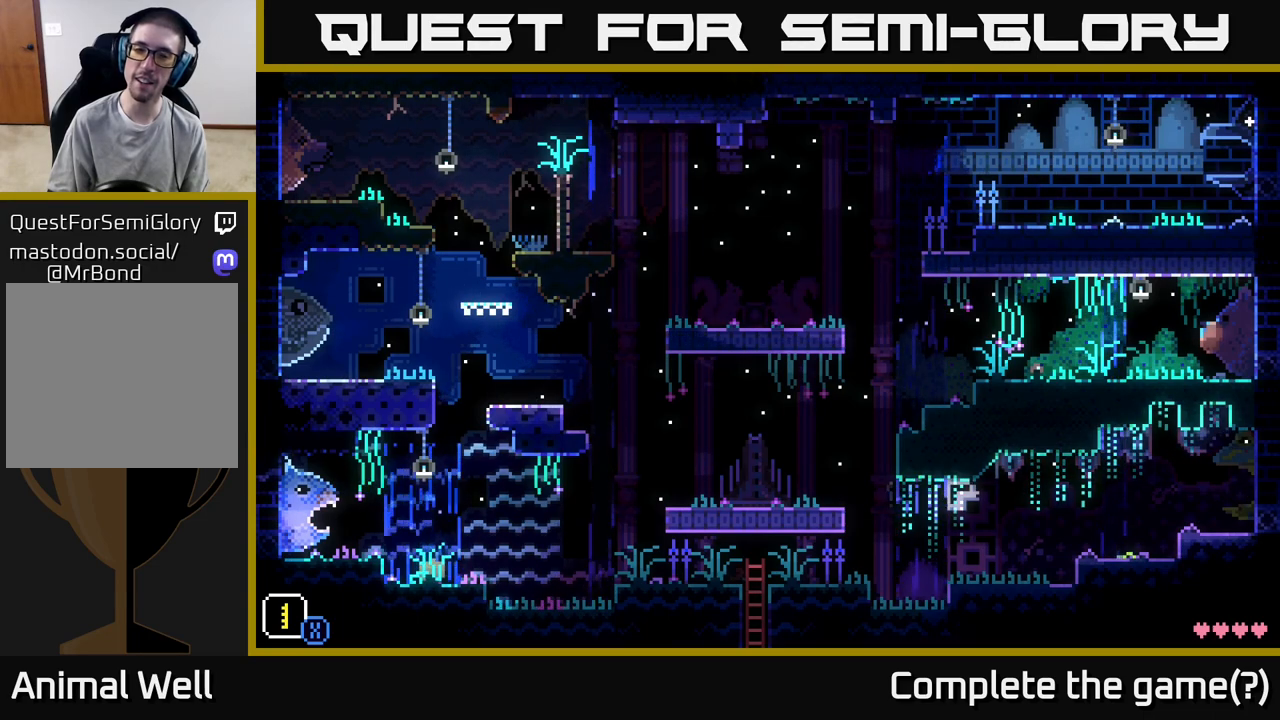
{"buttons": [], "left_stick": "center", "right_stick": "center", "events": [[67, "SELECT", "down"], [217, "SELECT", "up"]]}
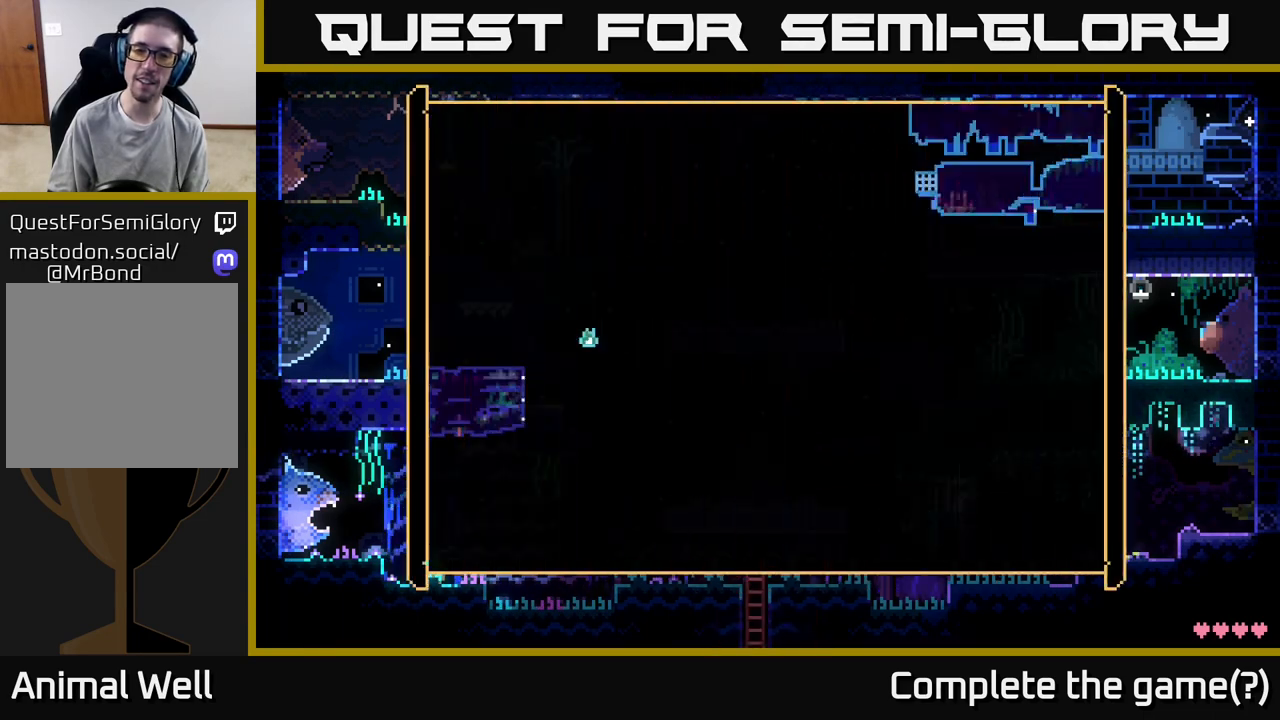
{"buttons": [], "left_stick": "center", "right_stick": "center", "events": []}
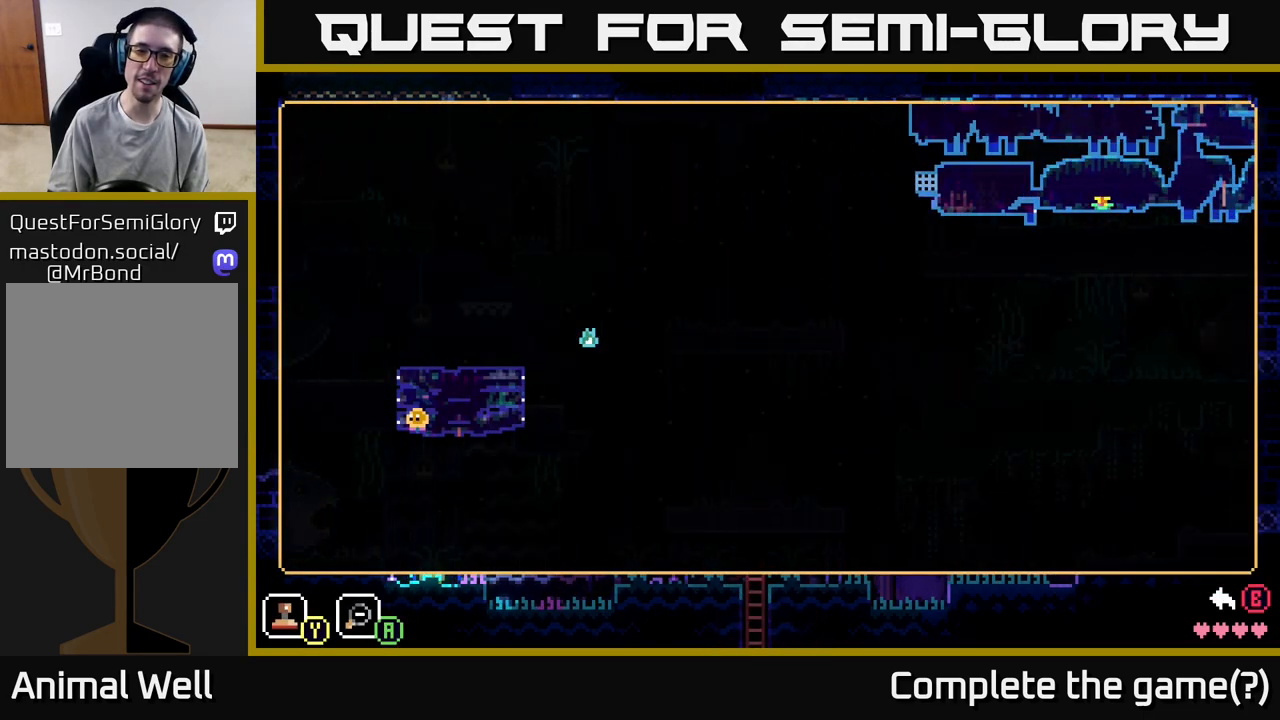
{"buttons": [], "left_stick": "center", "right_stick": "center", "events": []}
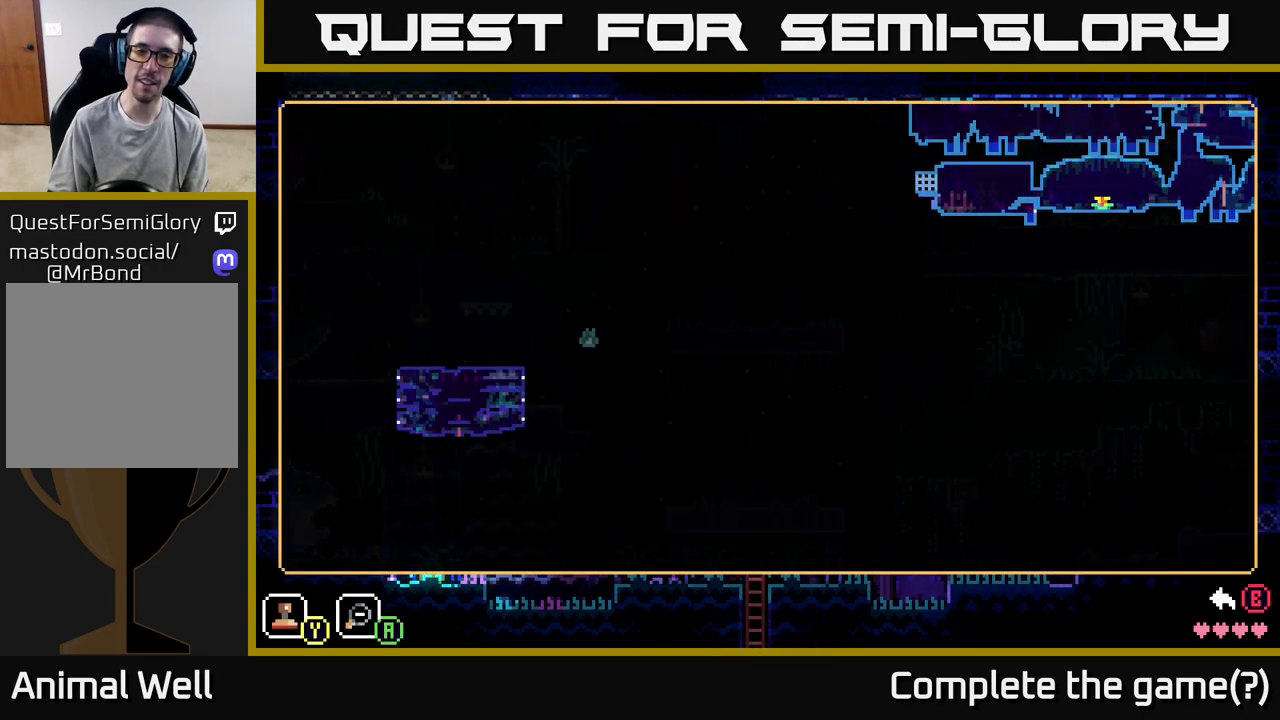
{"buttons": [], "left_stick": "center", "right_stick": "center", "events": []}
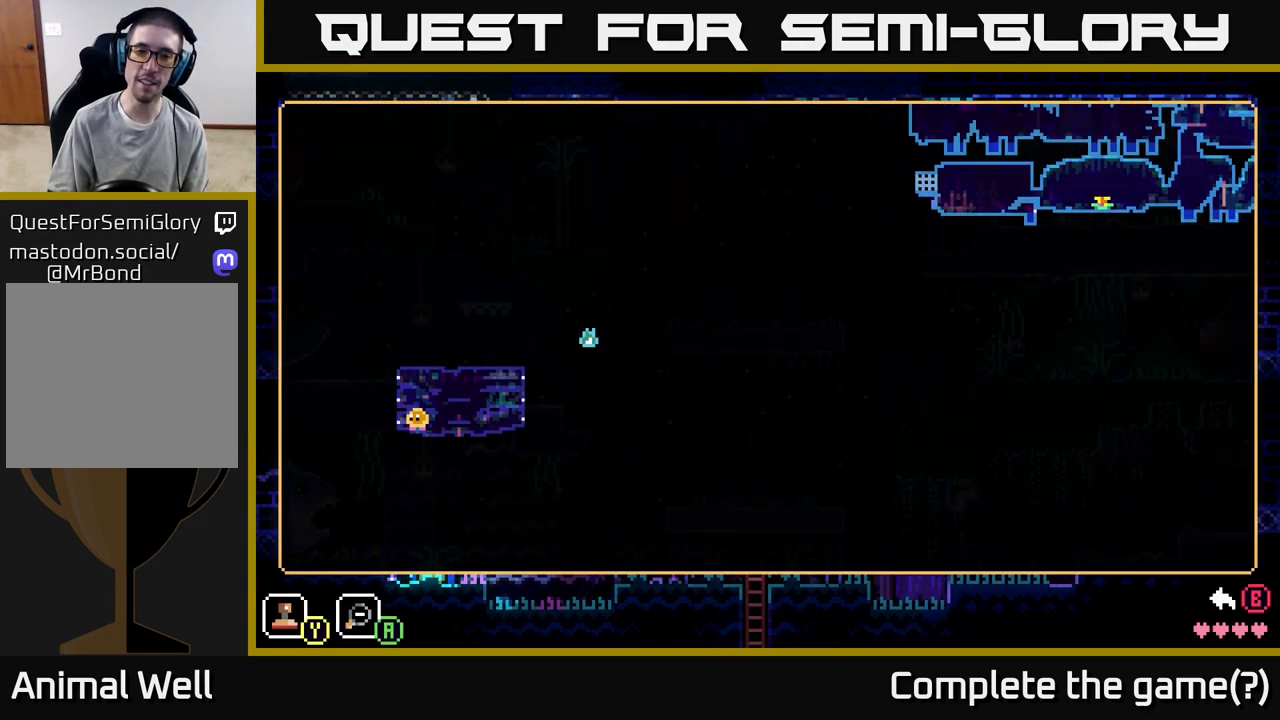
{"buttons": [], "left_stick": "center", "right_stick": "center", "events": [[250, "SELECT", "down"], [367, "SELECT", "up"]]}
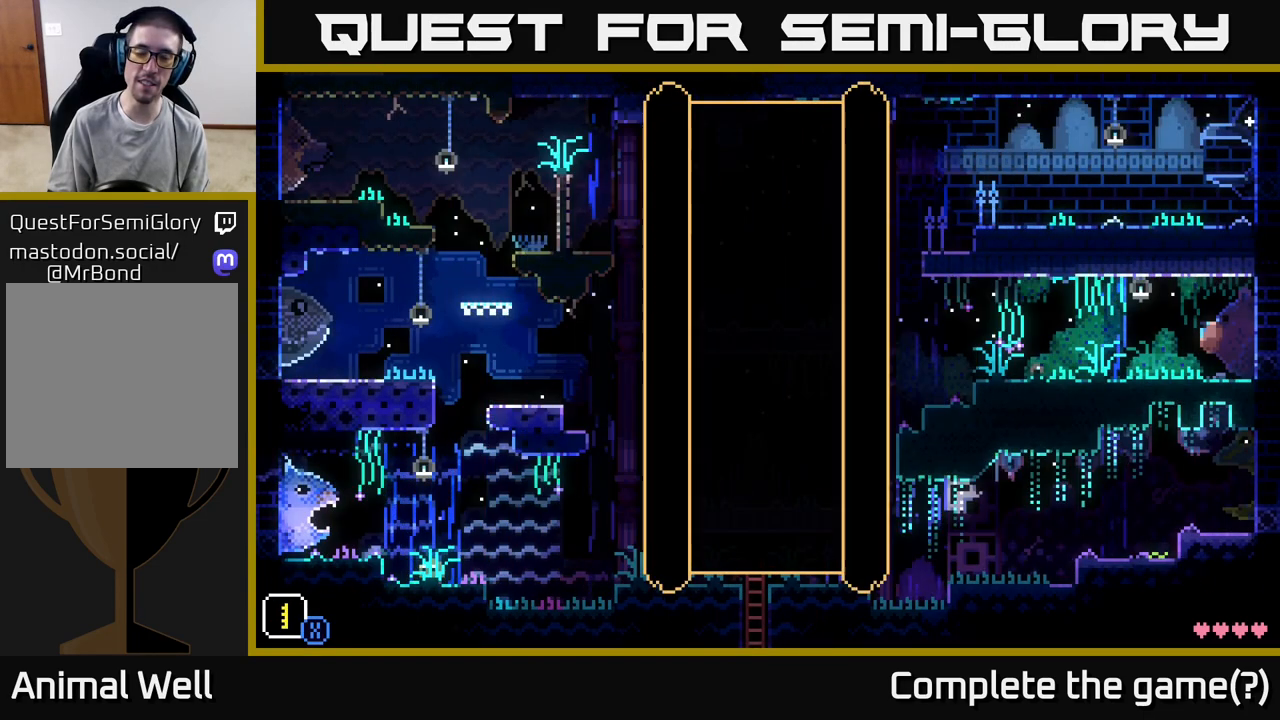
{"buttons": [], "left_stick": "left", "right_stick": "center", "events": [[117, "left_stick", "up-left"], [183, "left_stick", "left"], [267, "A", "down"], [367, "A", "up"]]}
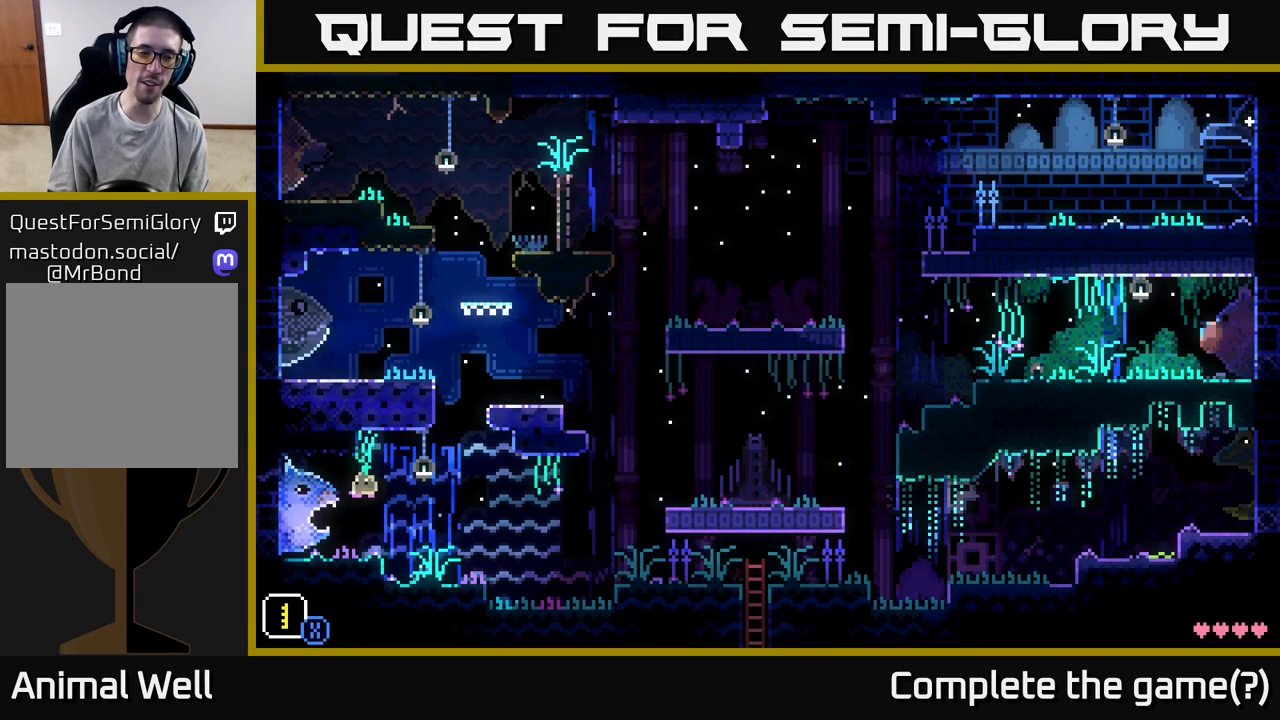
{"buttons": [], "left_stick": "center", "right_stick": "center", "events": [[50, "left_stick", "center"]]}
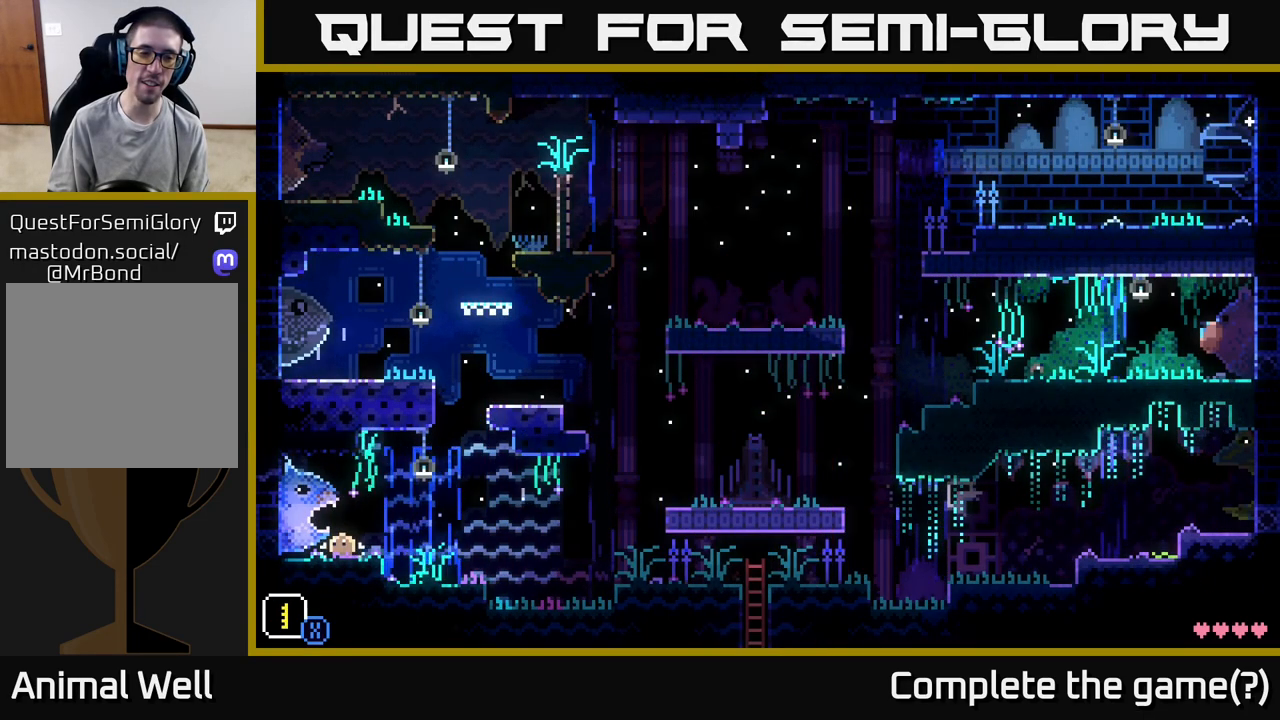
{"buttons": [], "left_stick": "left", "right_stick": "center", "events": [[167, "A", "down"], [167, "left_stick", "left"], [250, "A", "up"]]}